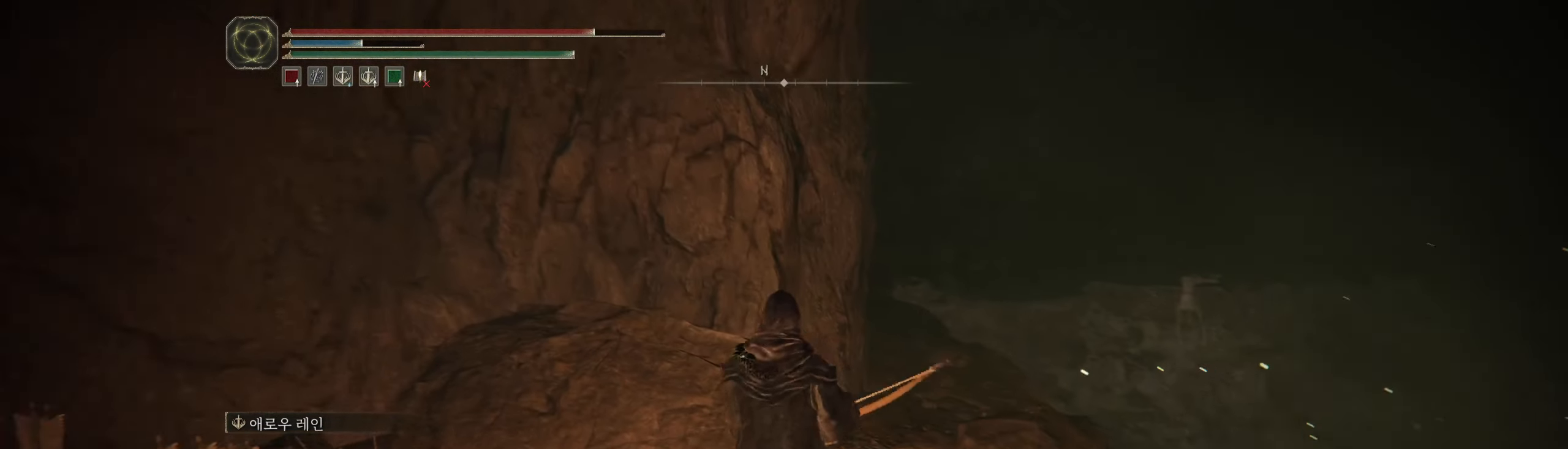
Gameplay with a controller (Xbox layout); each line is a JSON object with the inputs held at the frame after it. "events" lists button and stick changes between this image and that frame as [ms after this image, input, new state], when the widget could be followed in between. Not read: DPAD_DOWN DPAD_LEFT DPAD_RIGHT DPAD_UP L1 L3 R1 R3 TOUCHPAD other_buttons right_stick.
{"buttons": [], "left_stick": "up", "events": [[34, "left_stick", "up-right"], [400, "left_stick", "up"]]}
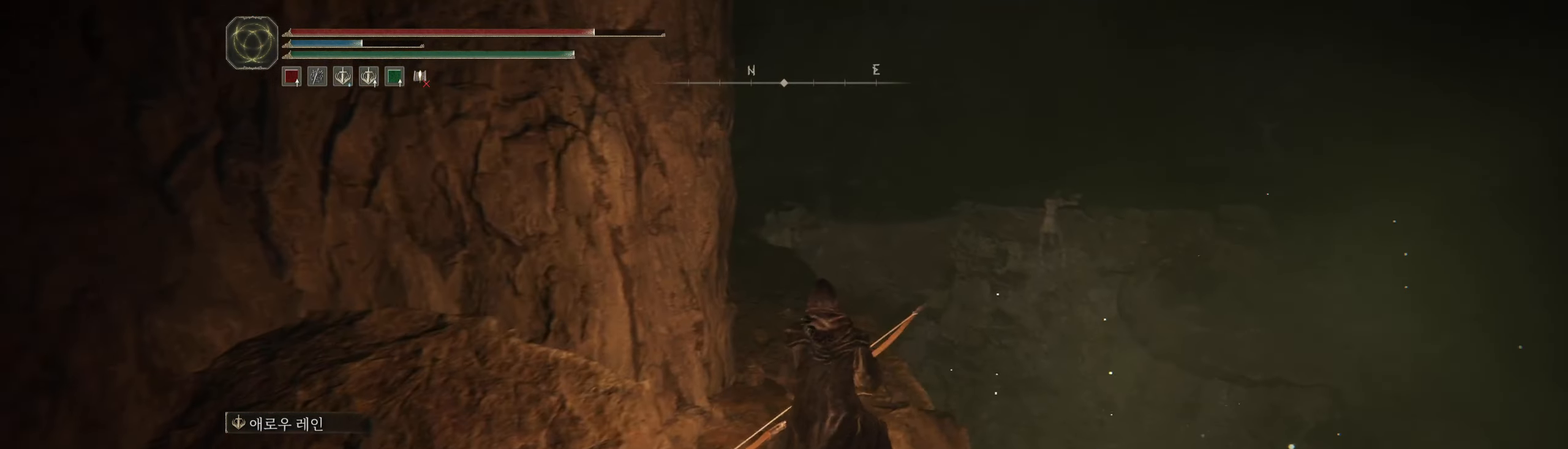
{"buttons": [], "left_stick": "up", "events": []}
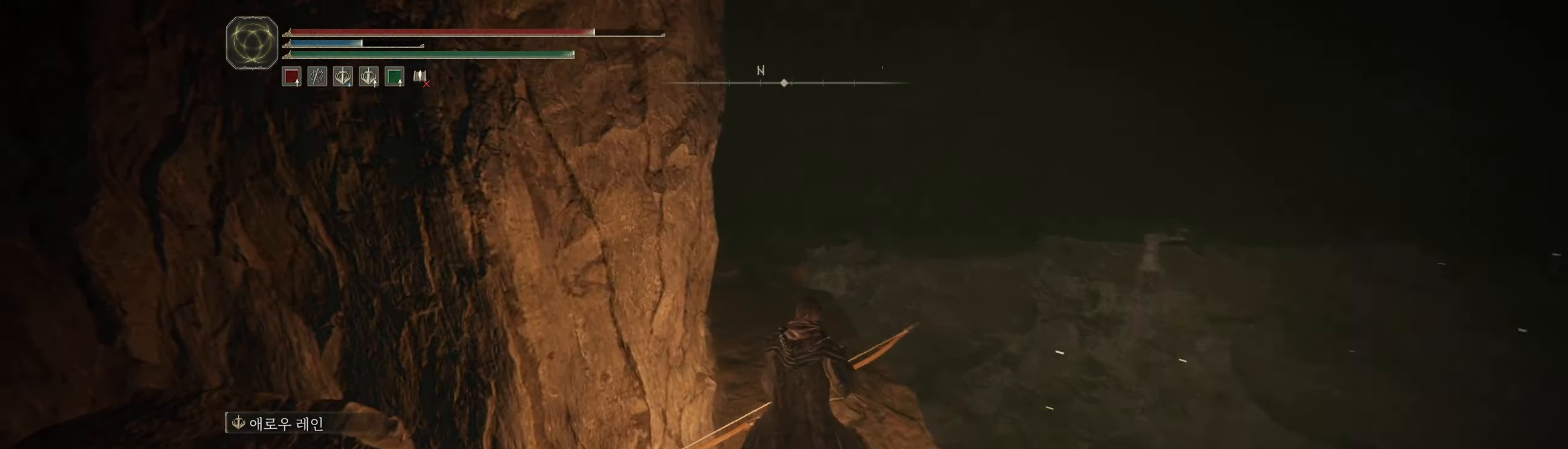
{"buttons": [], "left_stick": "up", "events": []}
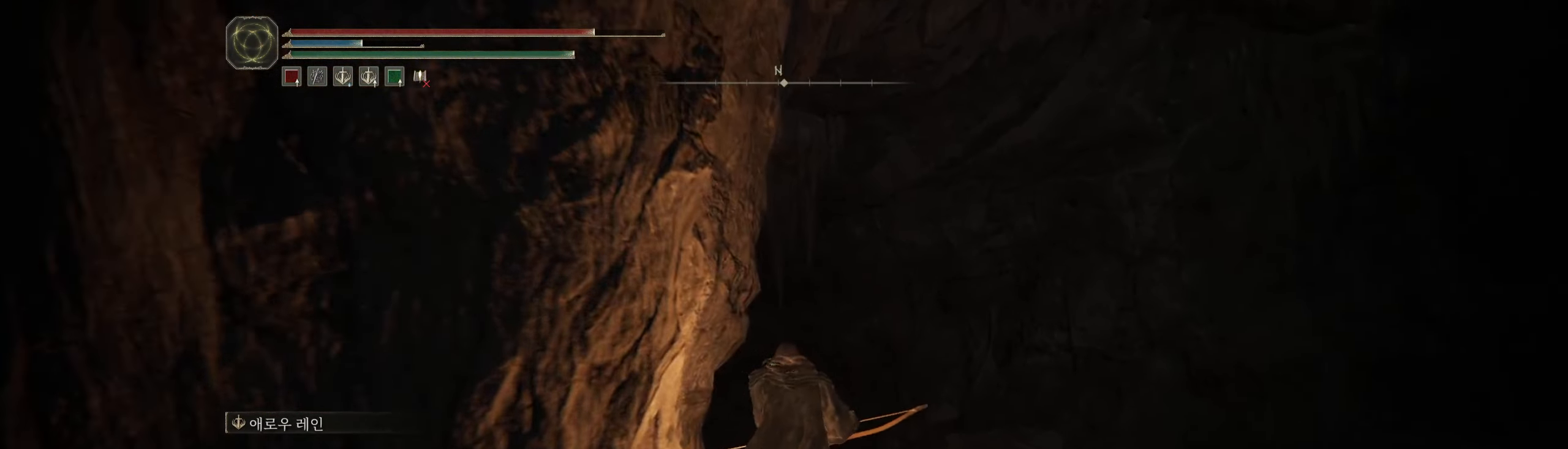
{"buttons": [], "left_stick": "up", "events": []}
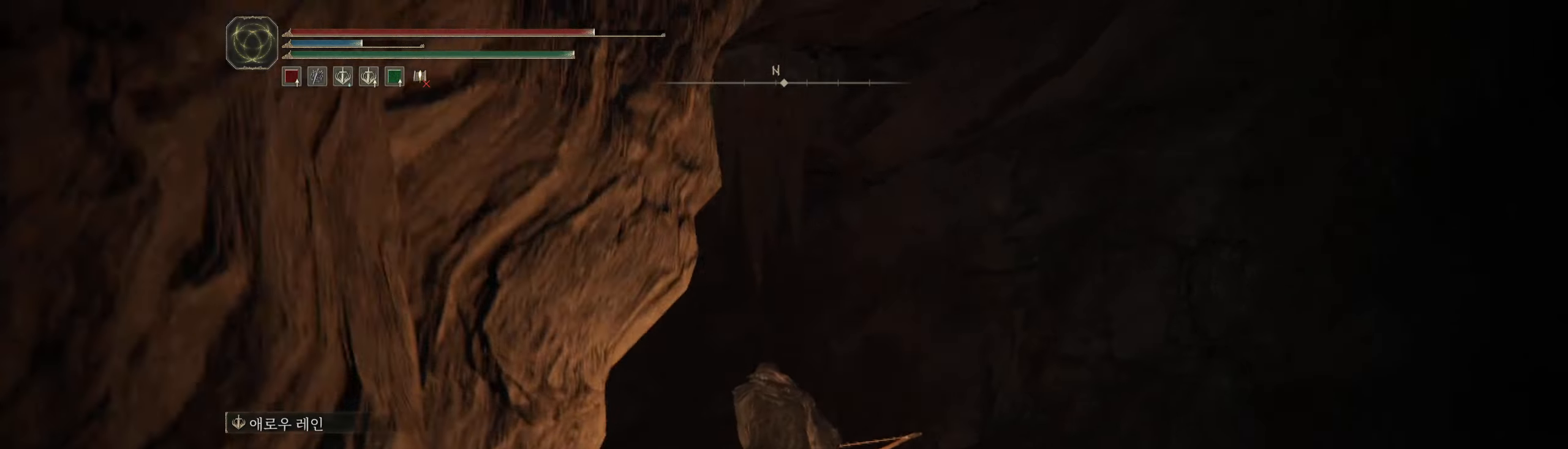
{"buttons": [], "left_stick": "up", "events": []}
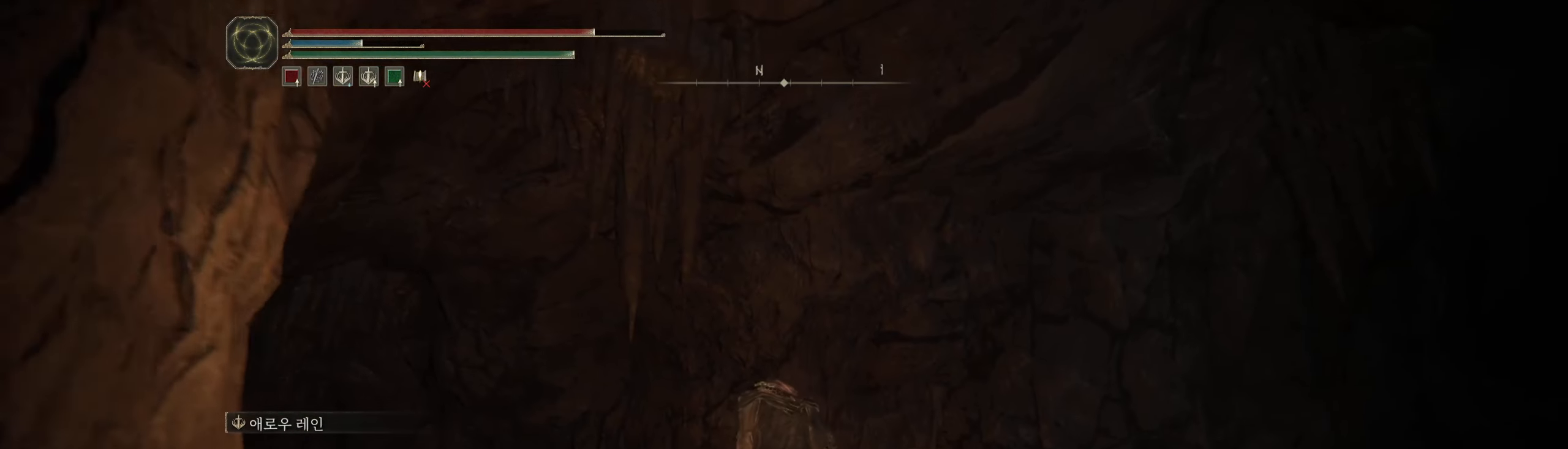
{"buttons": [], "left_stick": "up", "events": []}
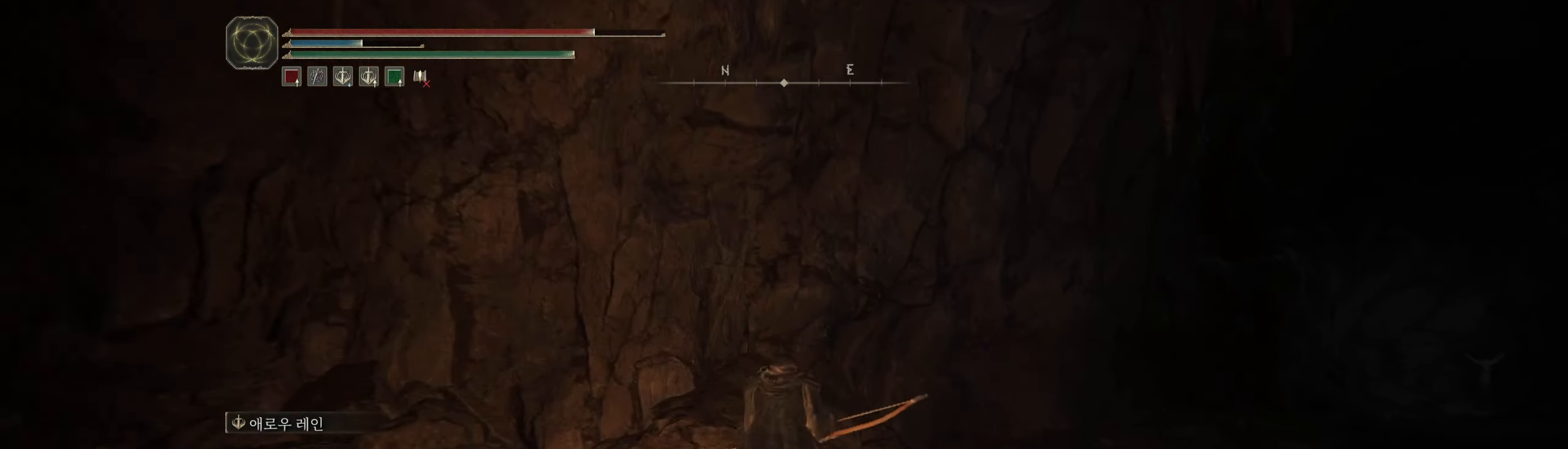
{"buttons": [], "left_stick": "center", "events": [[350, "left_stick", "center"]]}
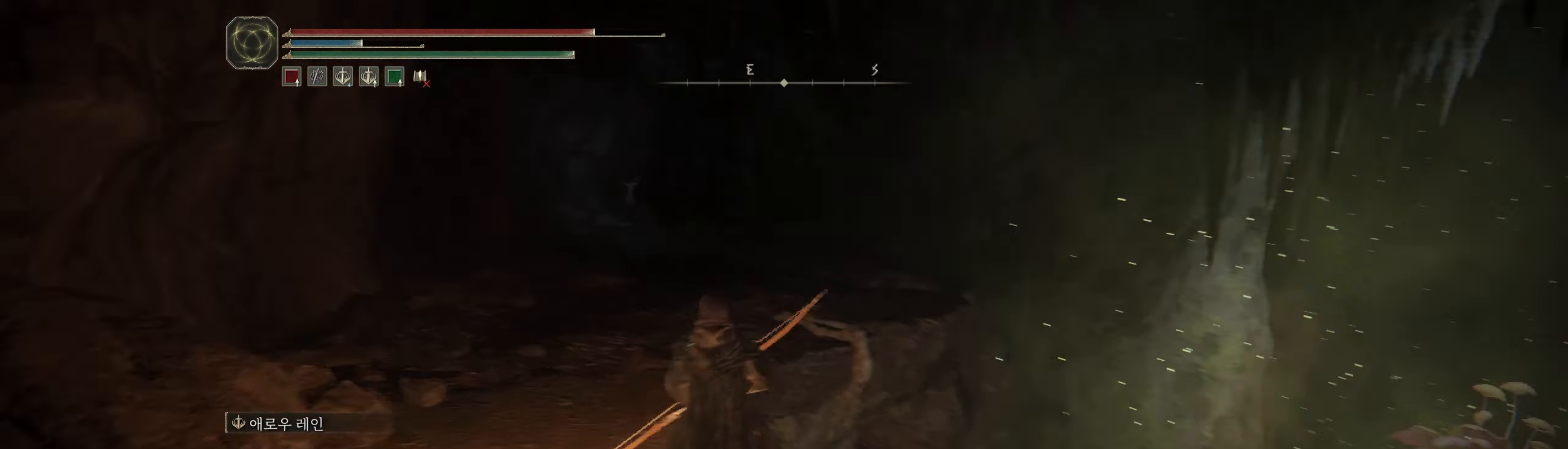
{"buttons": [], "left_stick": "down-right", "events": [[300, "left_stick", "down-right"]]}
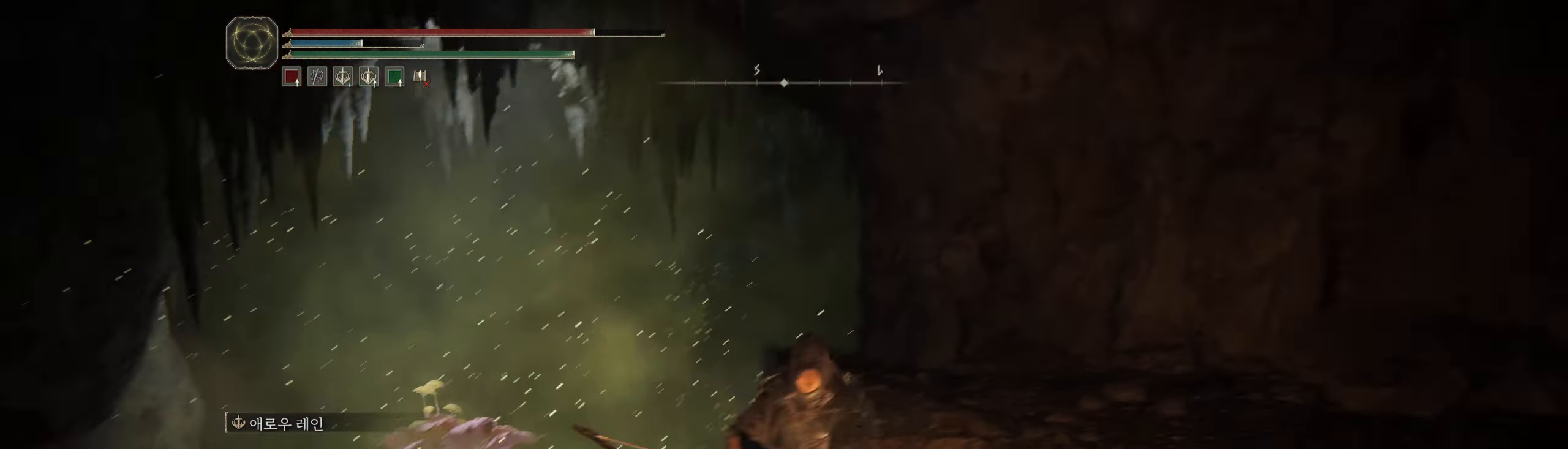
{"buttons": [], "left_stick": "center", "events": [[16, "left_stick", "center"]]}
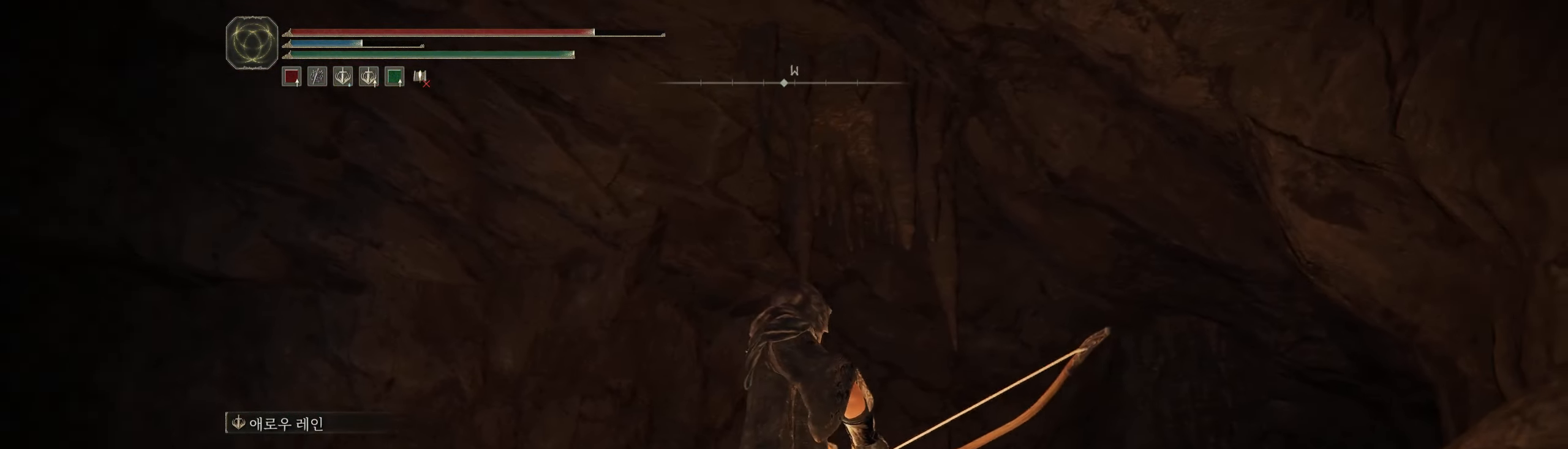
{"buttons": [], "left_stick": "up", "events": [[166, "left_stick", "up"]]}
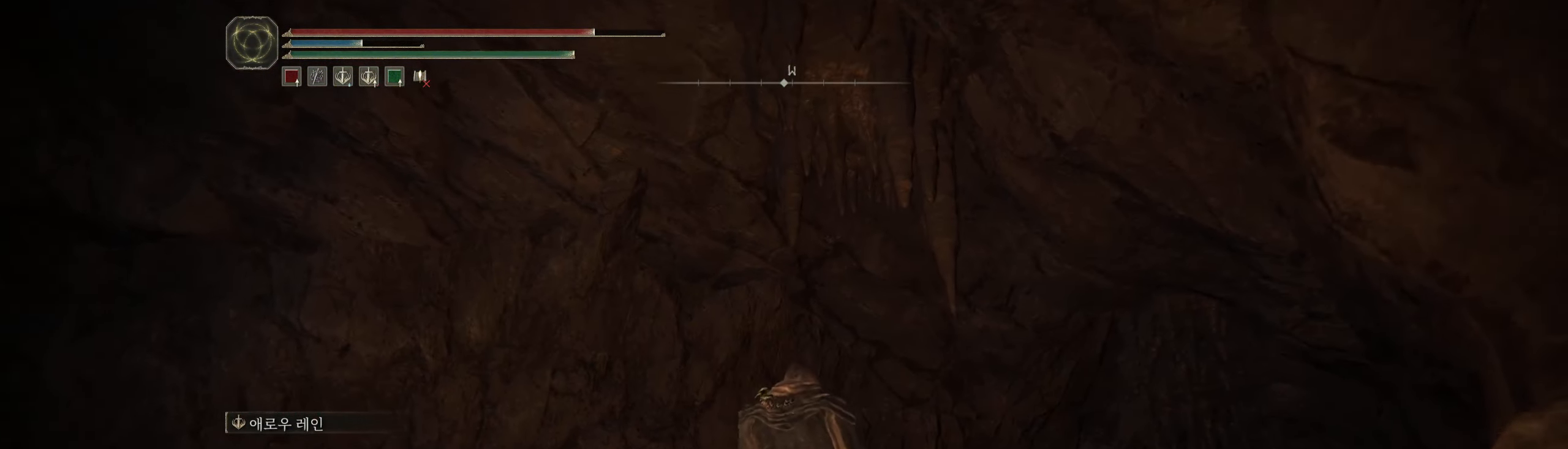
{"buttons": [], "left_stick": "center", "events": [[100, "left_stick", "center"]]}
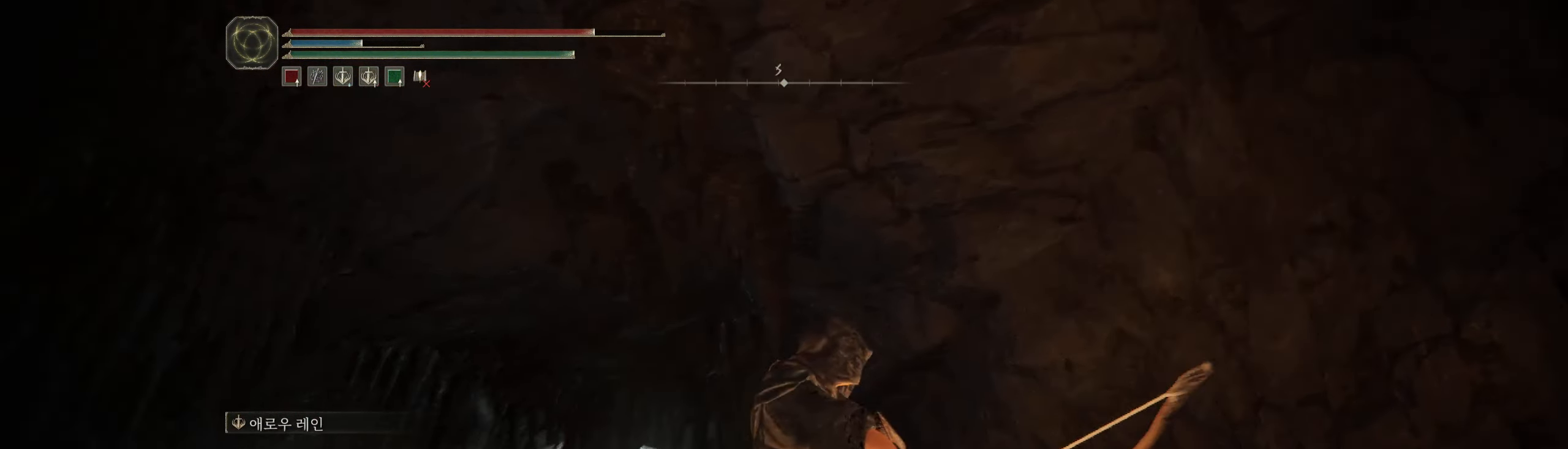
{"buttons": [], "left_stick": "center", "events": []}
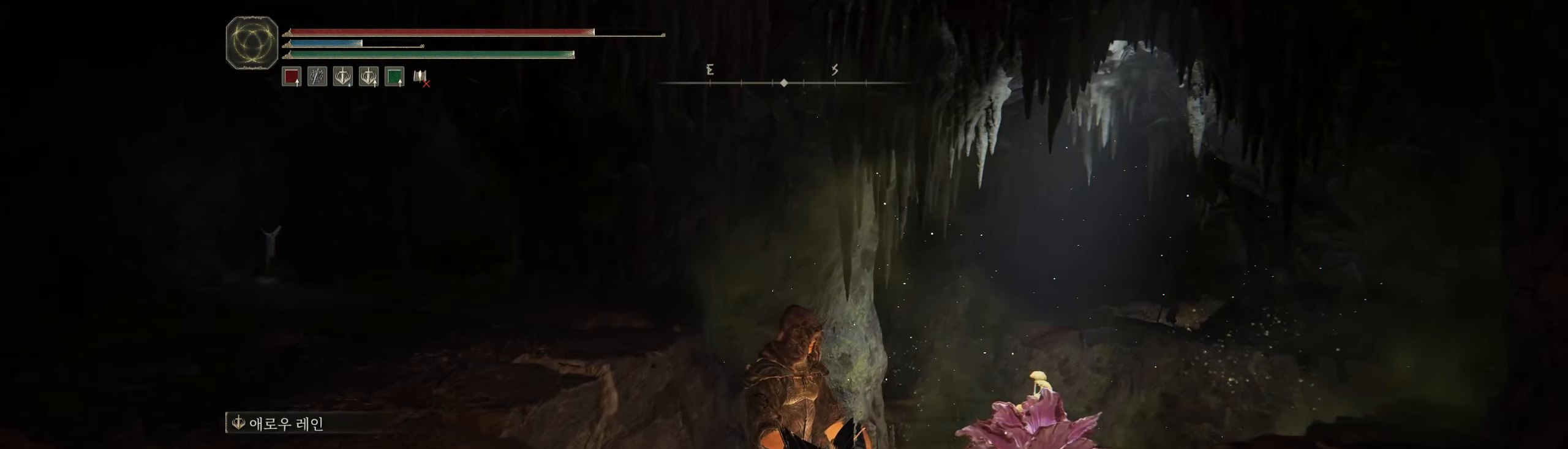
{"buttons": [], "left_stick": "down-left", "events": [[466, "left_stick", "down-left"]]}
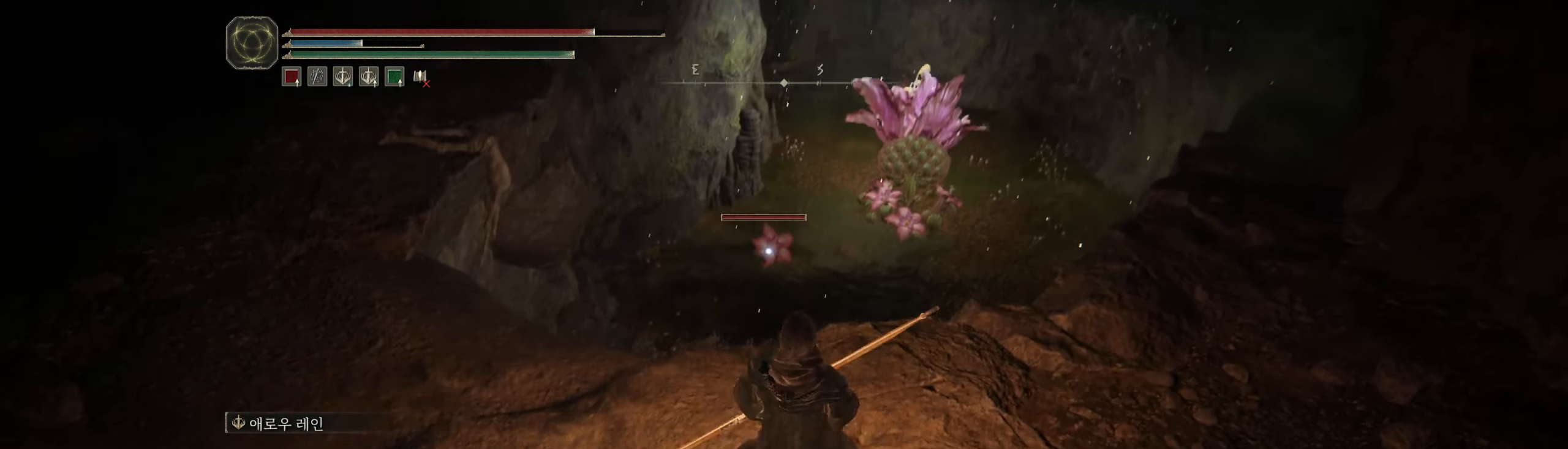
{"buttons": [], "left_stick": "center", "events": [[300, "left_stick", "center"]]}
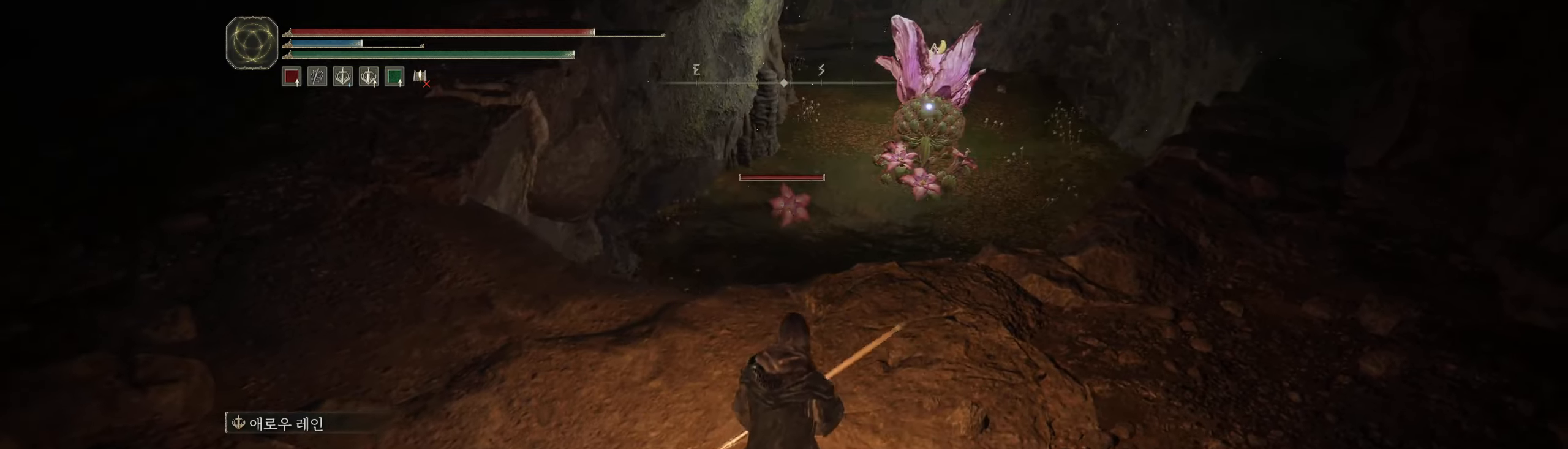
{"buttons": [], "left_stick": "center", "events": []}
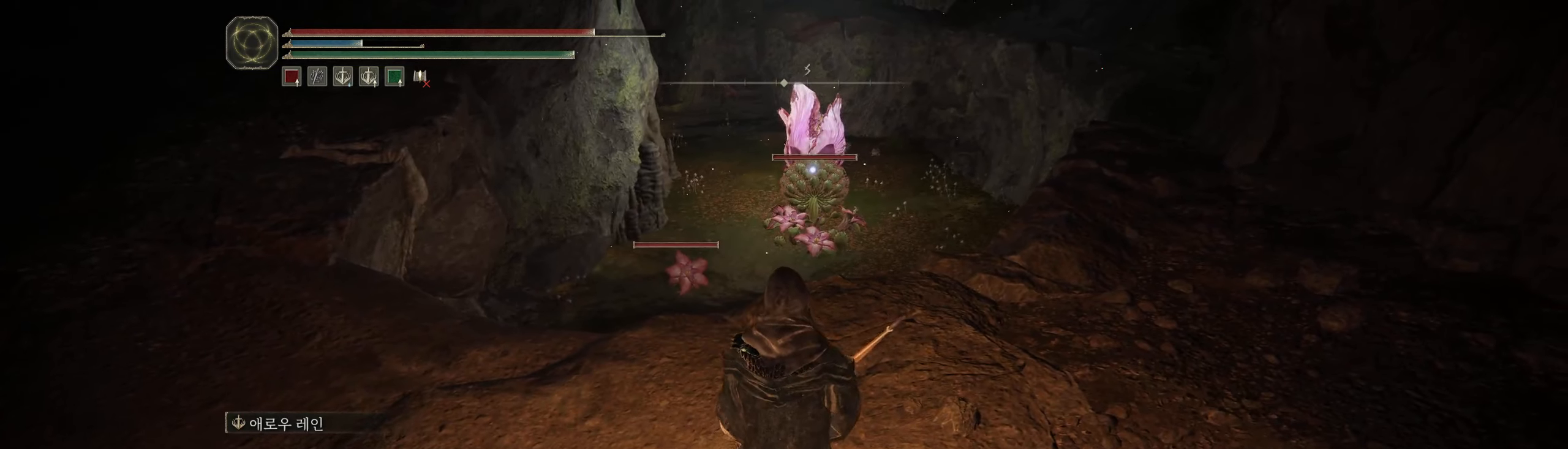
{"buttons": [], "left_stick": "center", "events": []}
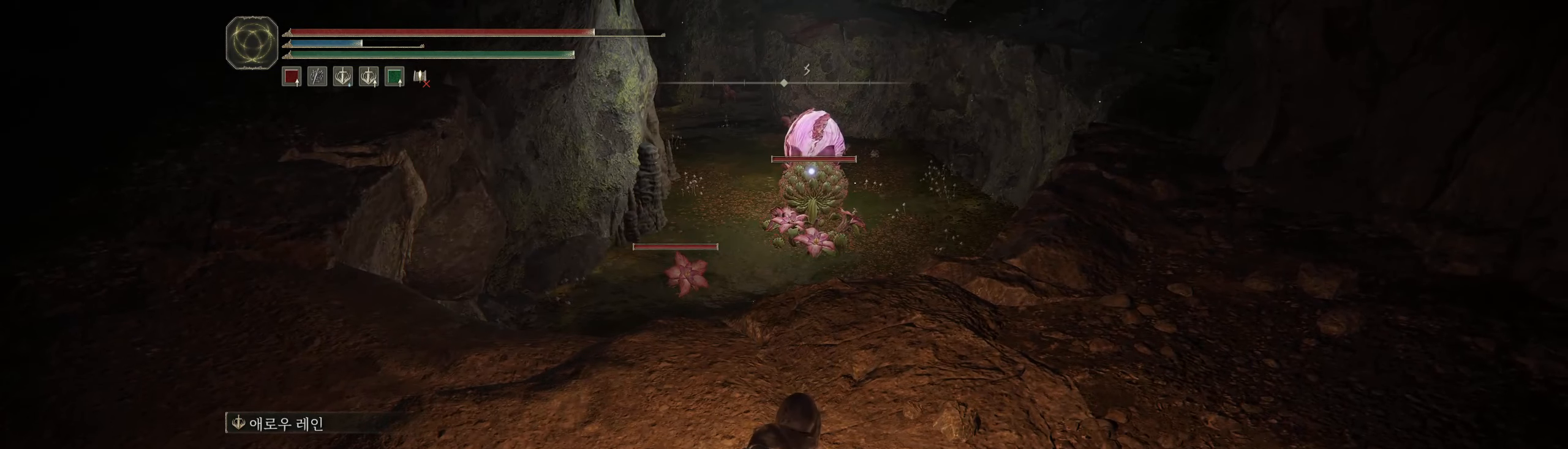
{"buttons": [], "left_stick": "center", "events": []}
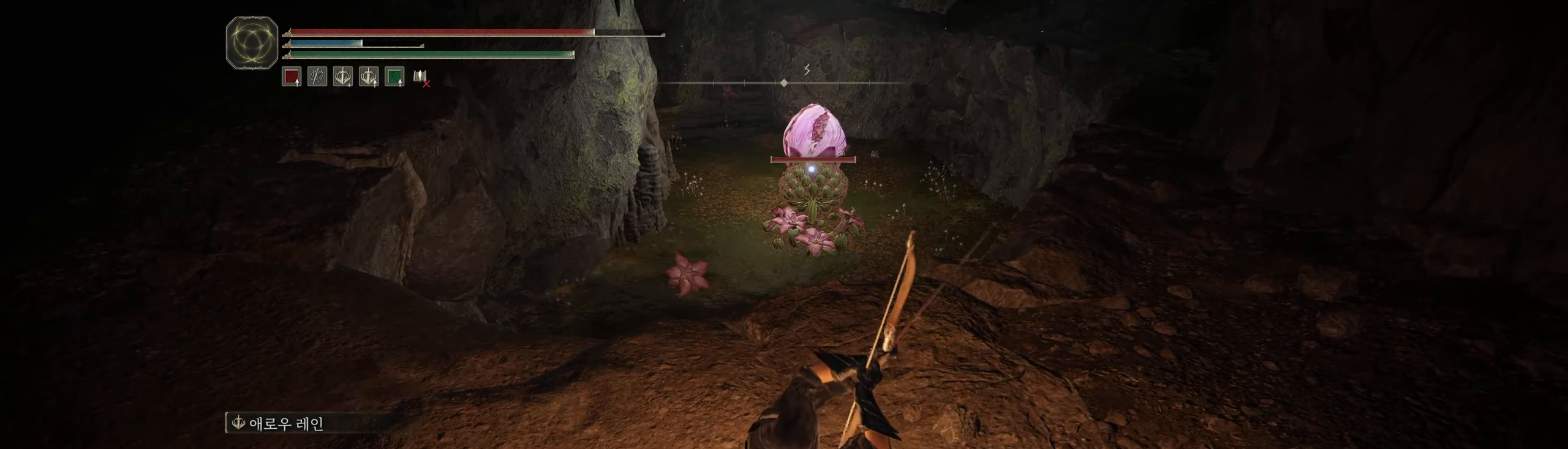
{"buttons": [], "left_stick": "center", "events": [[283, "R2", "down"], [367, "R2", "up"]]}